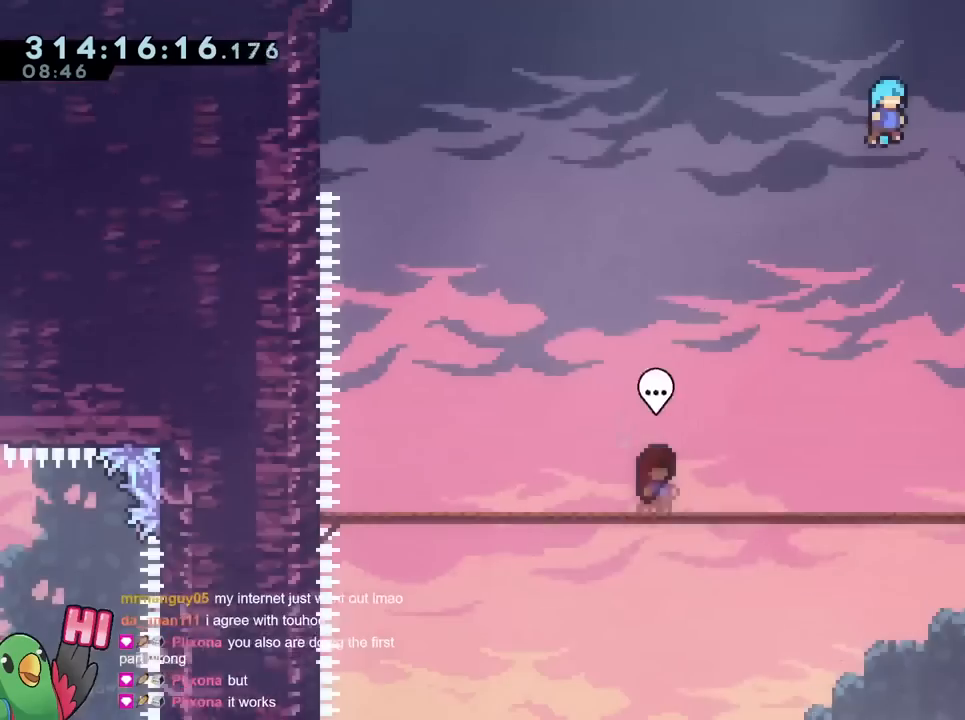
Gameplay with a controller (Nintendo layout); each line is a JSON object with the inputs held at the frame after it. "events" lists button and stick changes between this image and that frame as [ms after this image, input, new state], when the widget could be followed in between. Not read: HOME L3 R2 R3 START.
{"buttons": ["B"], "left_stick": "up-left", "right_stick": "center", "events": [[16, "R1", "up"], [450, "left_stick", "up-left"]]}
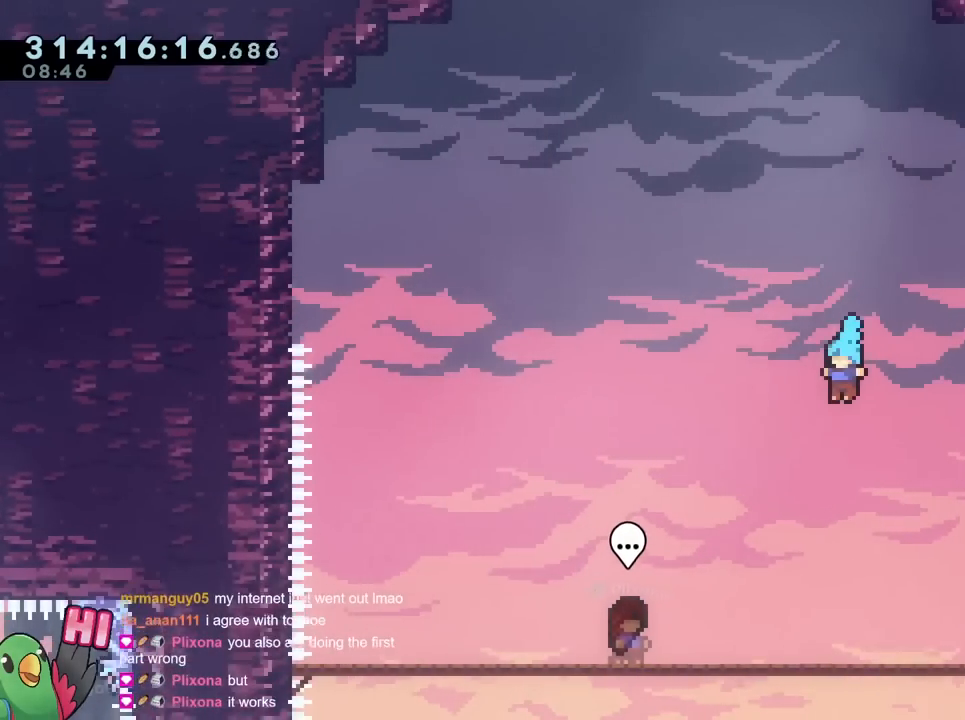
{"buttons": [], "left_stick": "center", "right_stick": "center", "events": [[134, "B", "up"], [134, "left_stick", "center"]]}
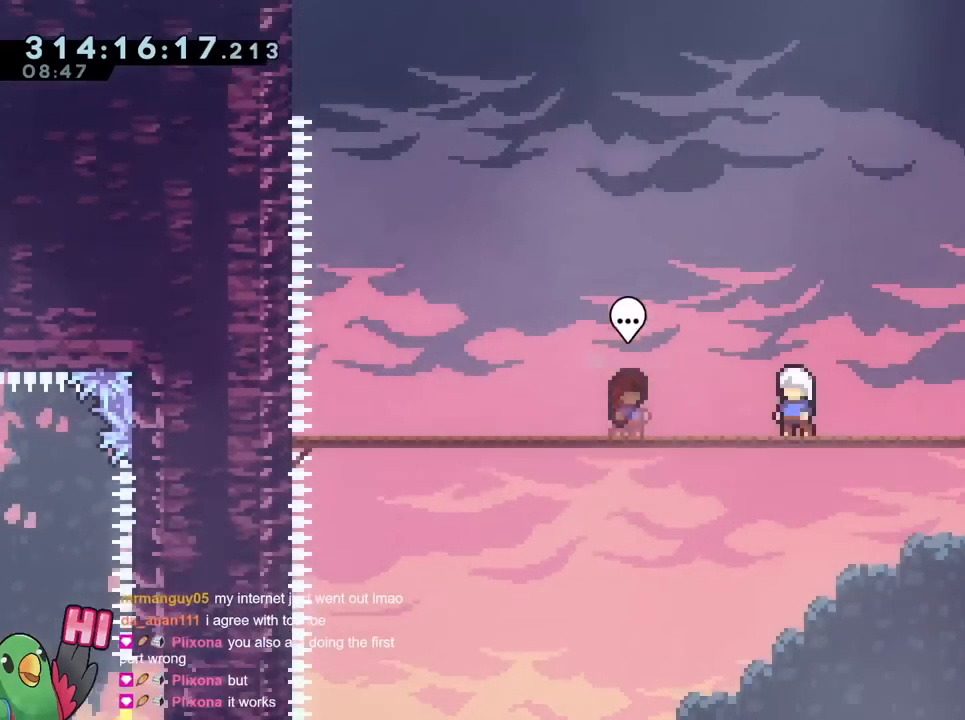
{"buttons": ["B"], "left_stick": "up-right", "right_stick": "center", "events": [[250, "B", "down"], [333, "left_stick", "up-right"]]}
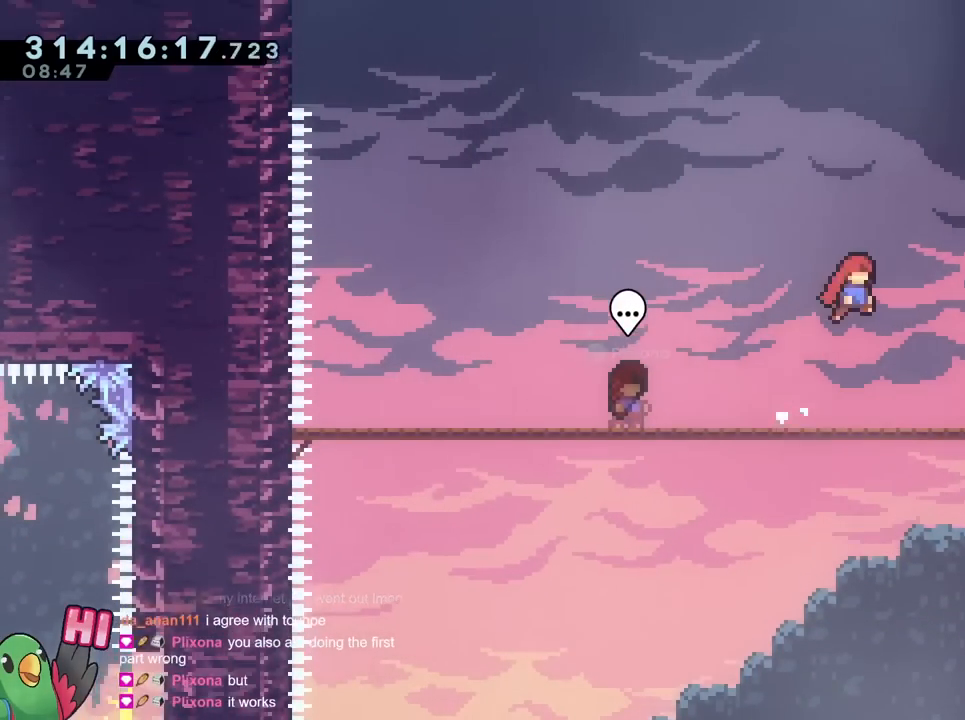
{"buttons": [], "left_stick": "right", "right_stick": "center", "events": [[50, "Y", "down"], [217, "Y", "up"], [250, "B", "up"], [250, "left_stick", "right"]]}
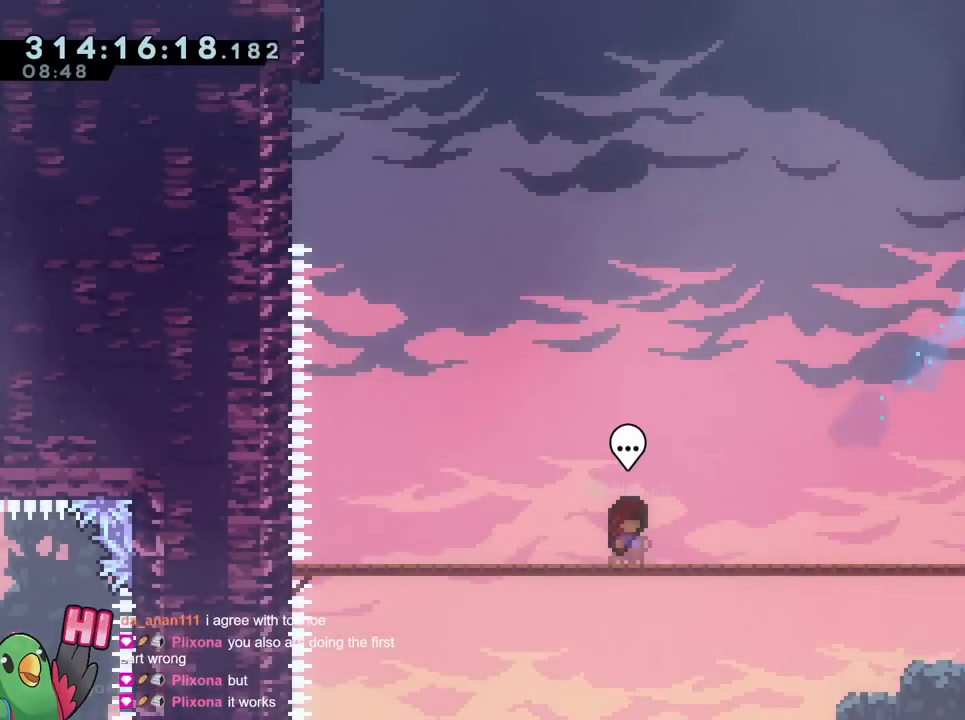
{"buttons": [], "left_stick": "right", "right_stick": "center", "events": [[100, "left_stick", "center"], [233, "B", "down"], [233, "left_stick", "right"], [483, "B", "up"]]}
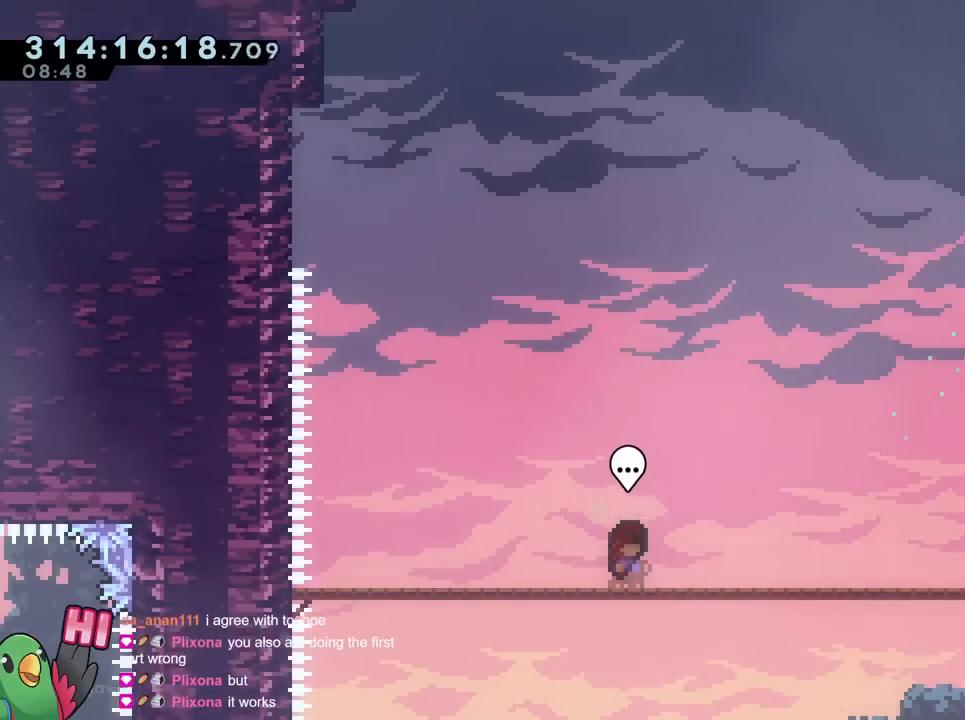
{"buttons": ["B"], "left_stick": "center", "right_stick": "center", "events": [[17, "left_stick", "center"], [50, "B", "down"], [300, "left_stick", "up-left"], [434, "left_stick", "center"]]}